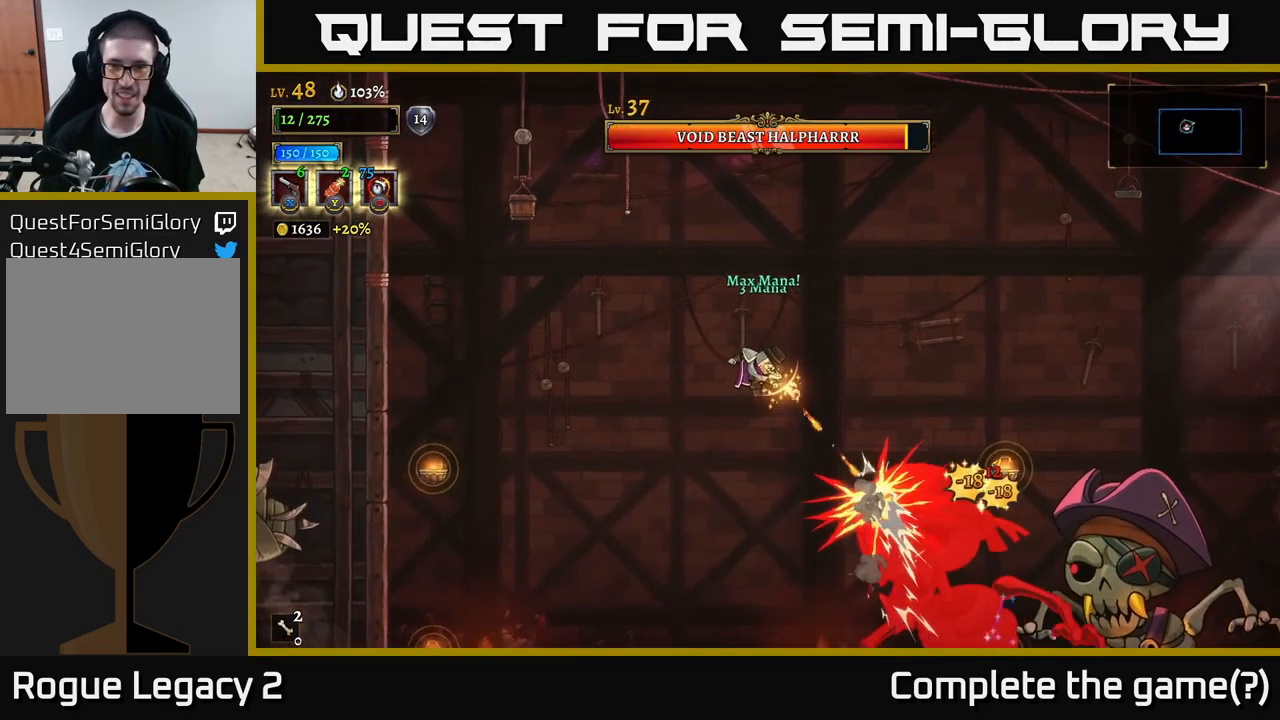
Gameplay with a controller (Xbox layout); each line is a JSON object with the inputs held at the frame after it. "events" lists button and stick changes between this image and that frame as [ms after this image, input, new state], when the widget could be followed in between.
{"buttons": ["X"], "left_stick": "down-right", "right_stick": "center", "events": []}
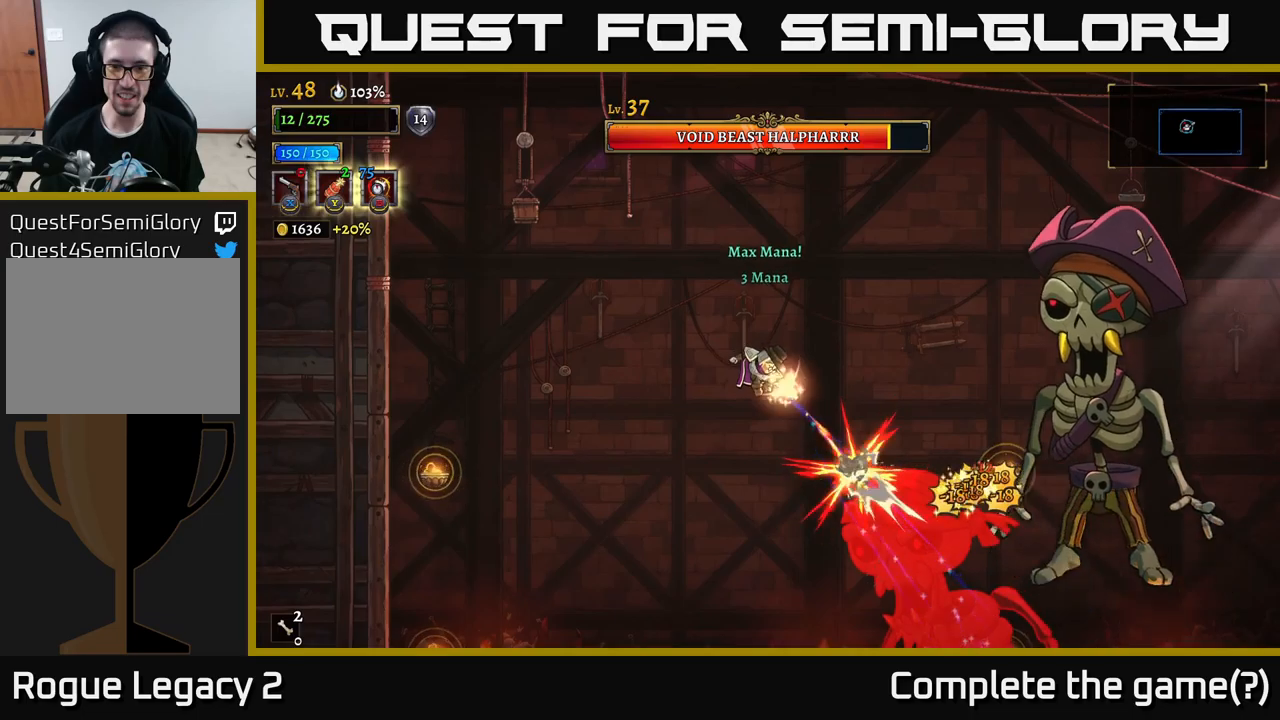
{"buttons": ["X"], "left_stick": "down-right", "right_stick": "center", "events": []}
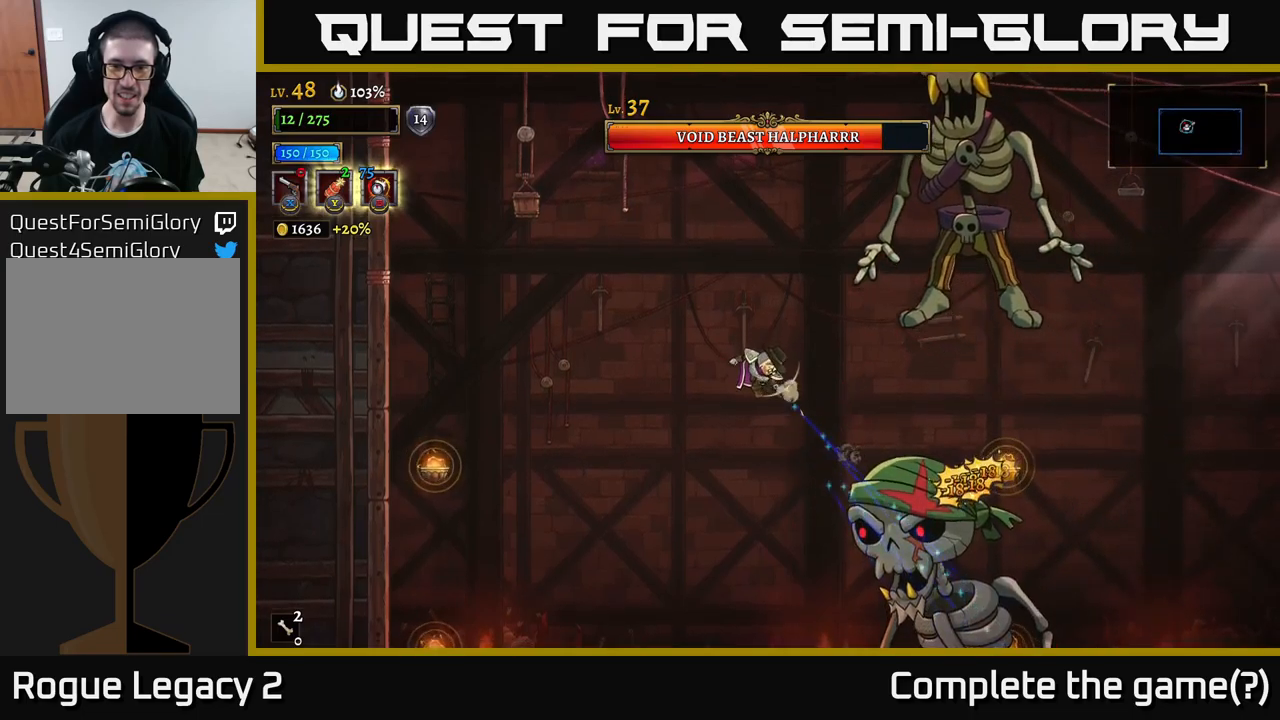
{"buttons": [], "left_stick": "left", "right_stick": "center", "events": [[83, "X", "up"], [100, "left_stick", "left"], [117, "L2", "down"], [267, "L2", "up"]]}
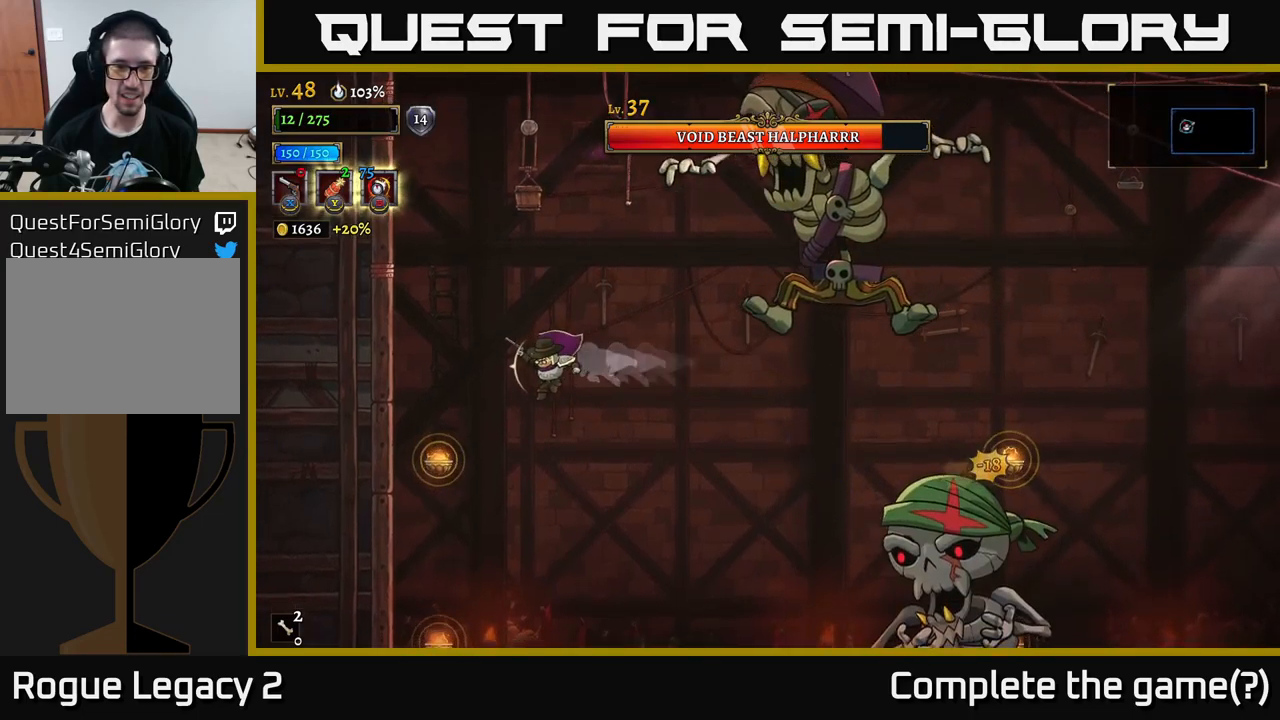
{"buttons": ["L1"], "left_stick": "left", "right_stick": "center", "events": [[217, "L1", "down"]]}
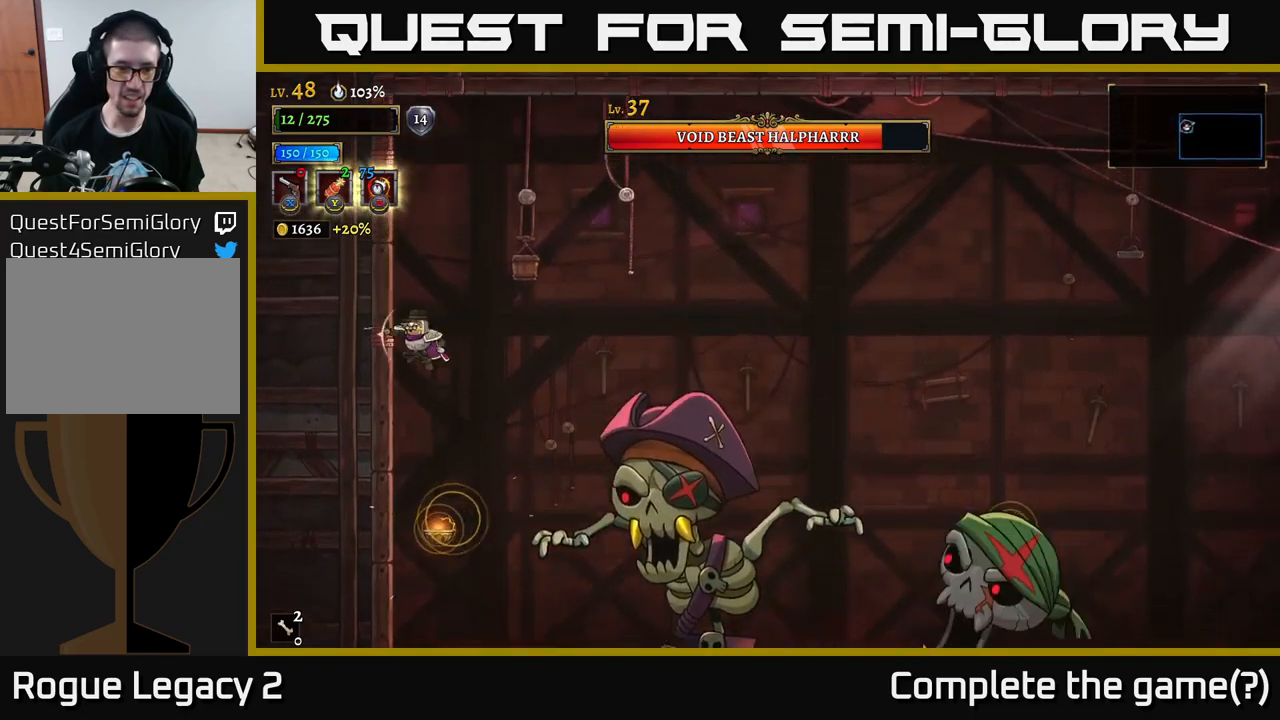
{"buttons": [], "left_stick": "center", "right_stick": "center", "events": [[33, "L1", "up"], [83, "left_stick", "center"]]}
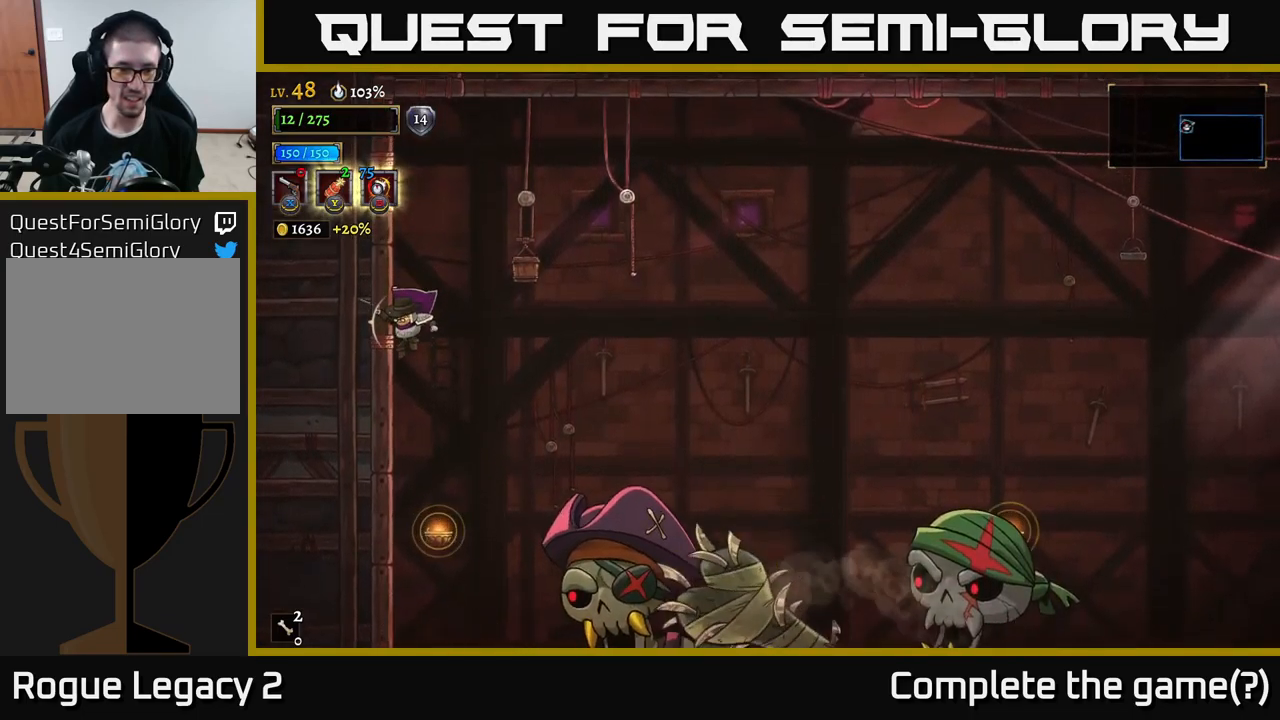
{"buttons": ["L1"], "left_stick": "down-right", "right_stick": "center", "events": [[267, "left_stick", "down-right"], [333, "L1", "down"]]}
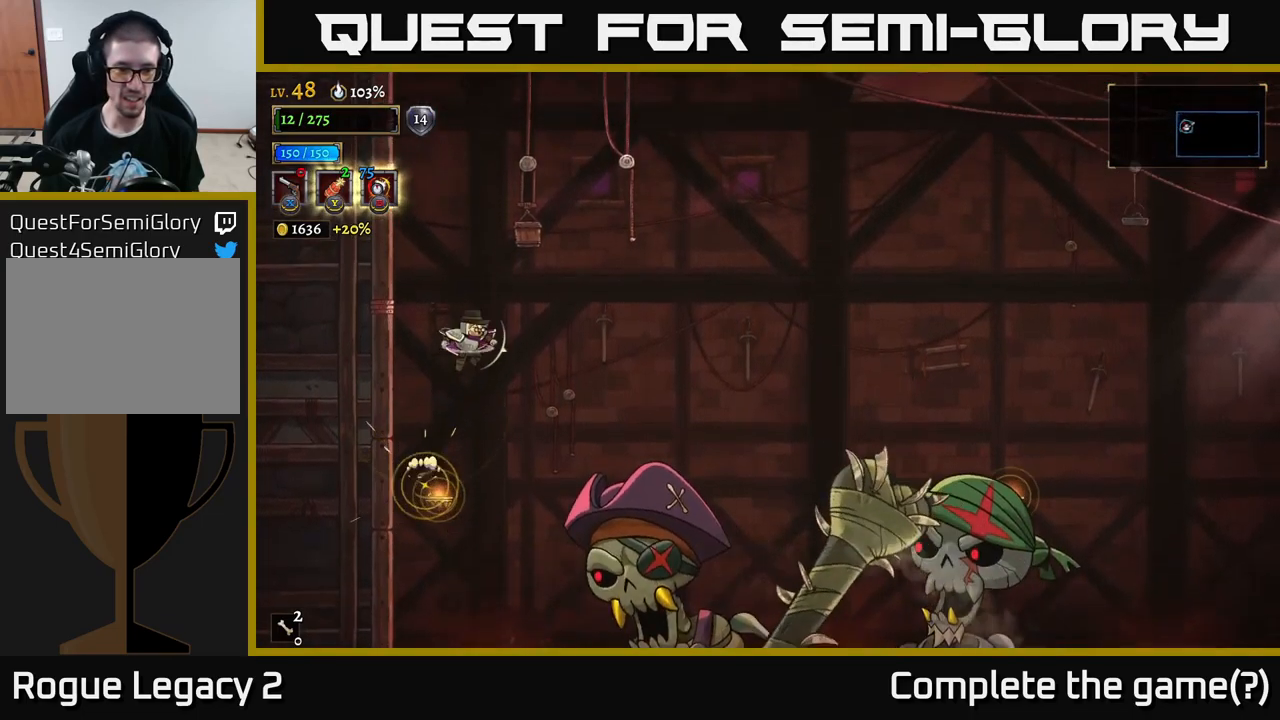
{"buttons": [], "left_stick": "down-right", "right_stick": "center", "events": [[350, "L1", "up"]]}
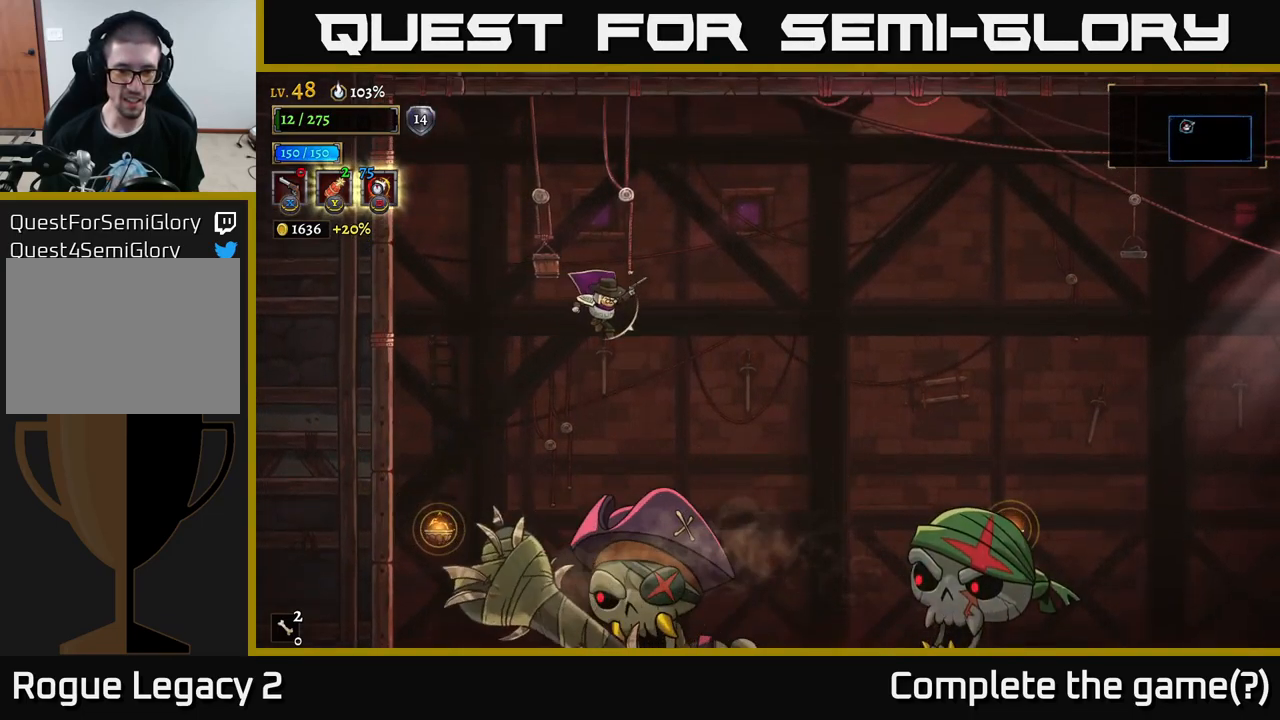
{"buttons": ["L1"], "left_stick": "right", "right_stick": "center", "events": [[367, "L1", "down"], [450, "left_stick", "right"]]}
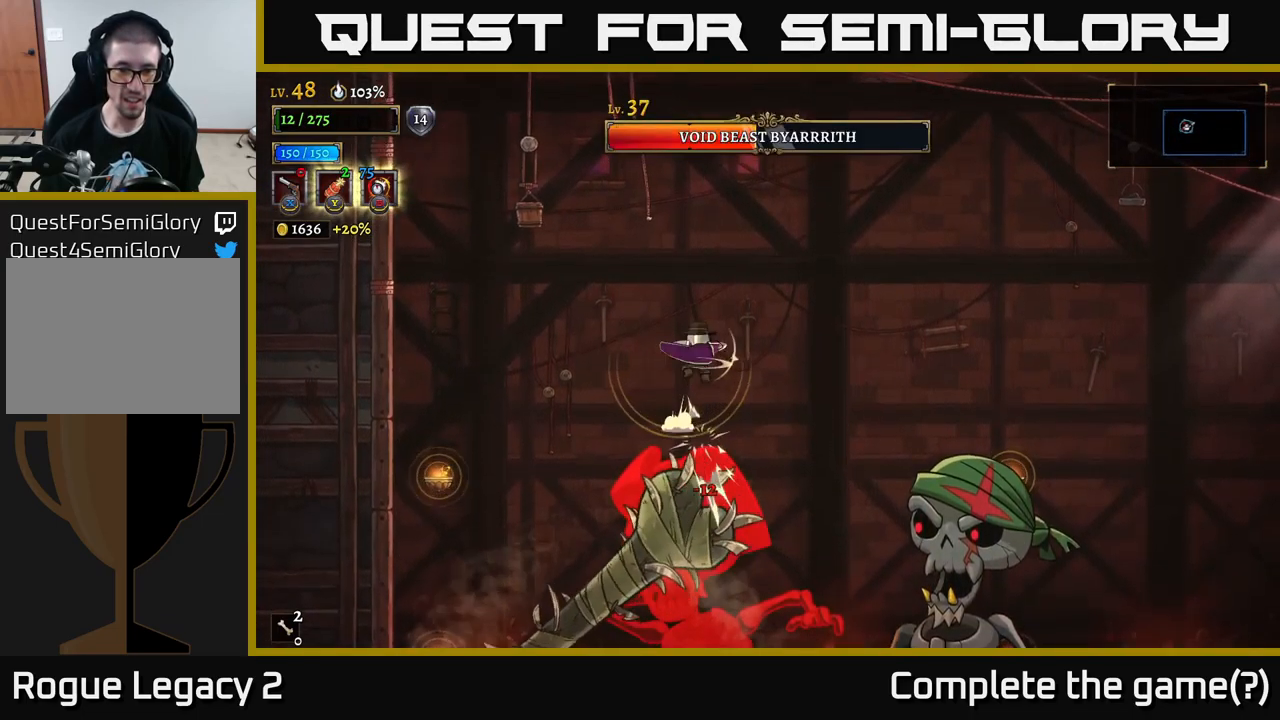
{"buttons": [], "left_stick": "right", "right_stick": "center", "events": [[383, "L1", "up"]]}
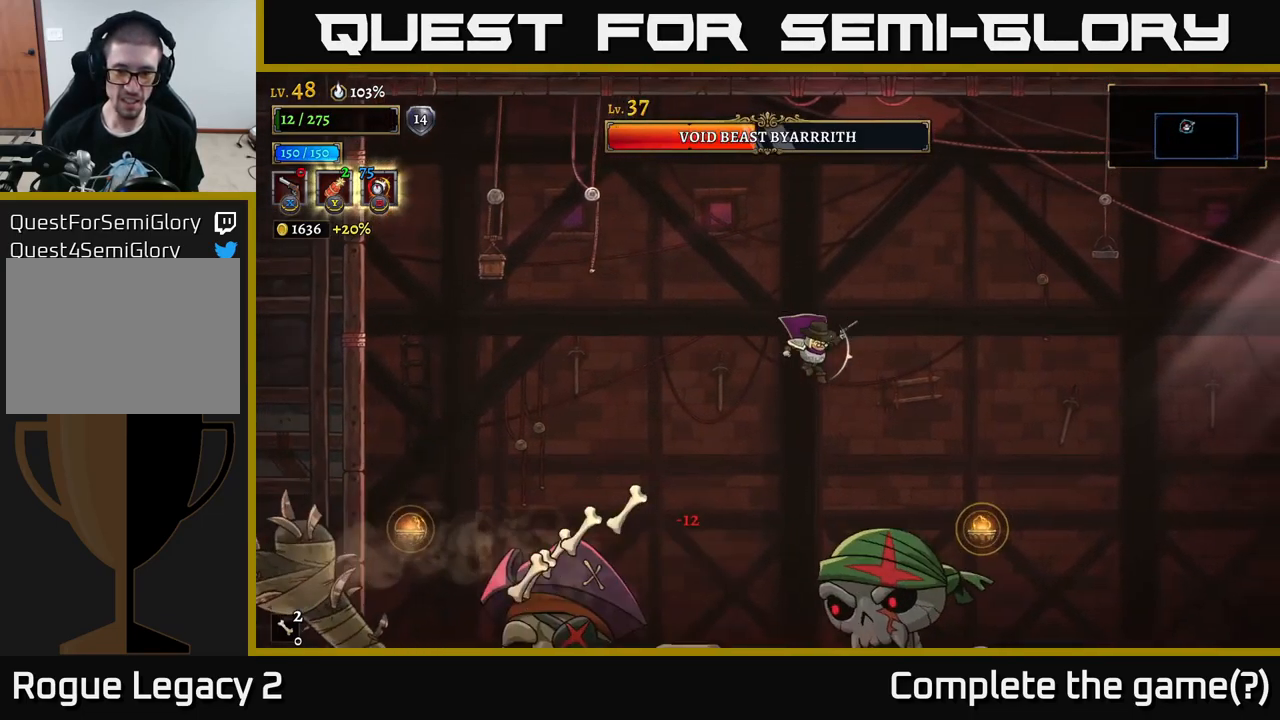
{"buttons": ["L1"], "left_stick": "right", "right_stick": "center", "events": [[317, "L1", "down"]]}
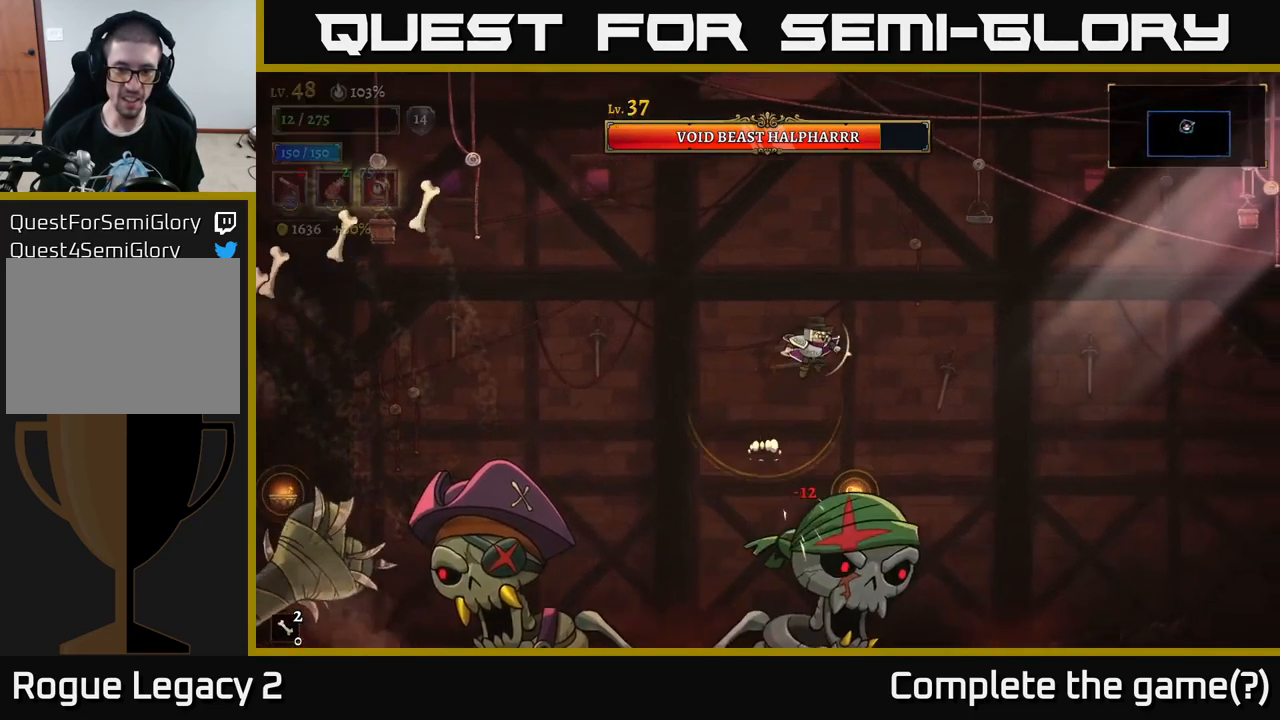
{"buttons": ["X"], "left_stick": "down", "right_stick": "center", "events": [[150, "L1", "up"], [167, "left_stick", "down"], [183, "X", "down"], [217, "left_stick", "down-left"], [317, "left_stick", "down"]]}
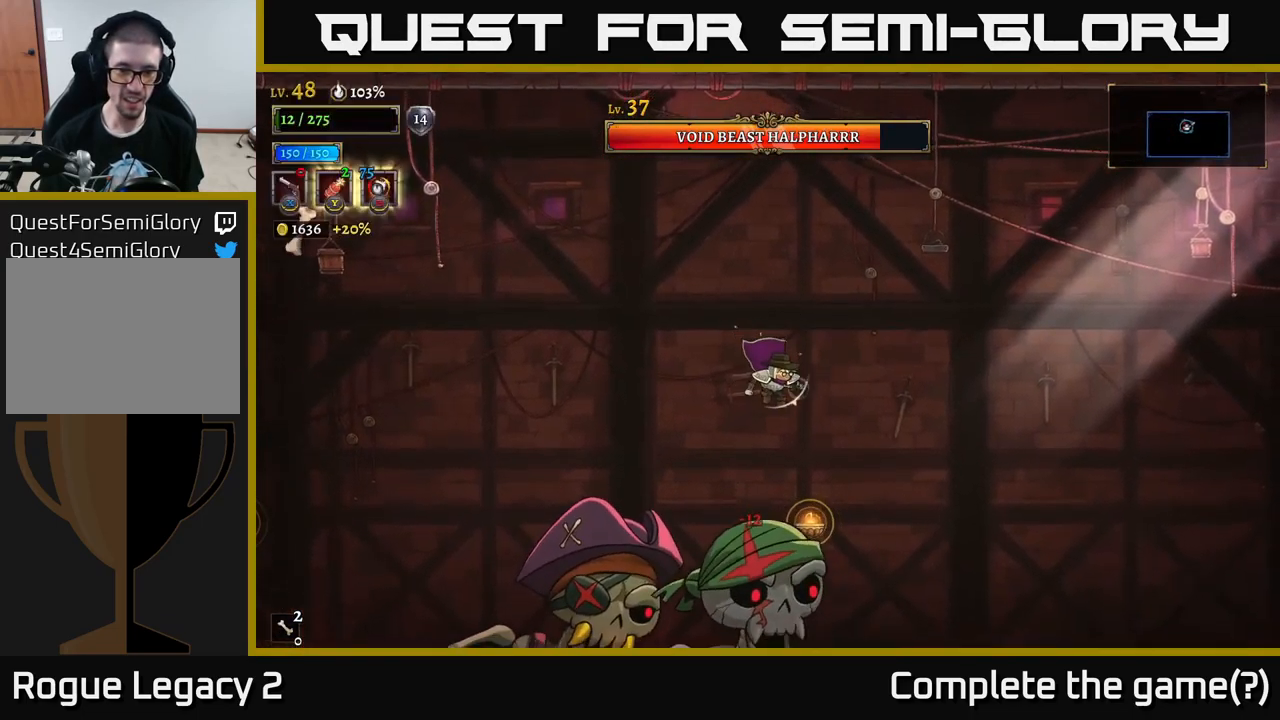
{"buttons": [], "left_stick": "right", "right_stick": "center", "events": [[16, "left_stick", "down-right"], [99, "X", "up"], [216, "L1", "down"], [266, "R2", "down"], [266, "left_stick", "right"], [366, "R2", "up"], [416, "L1", "up"]]}
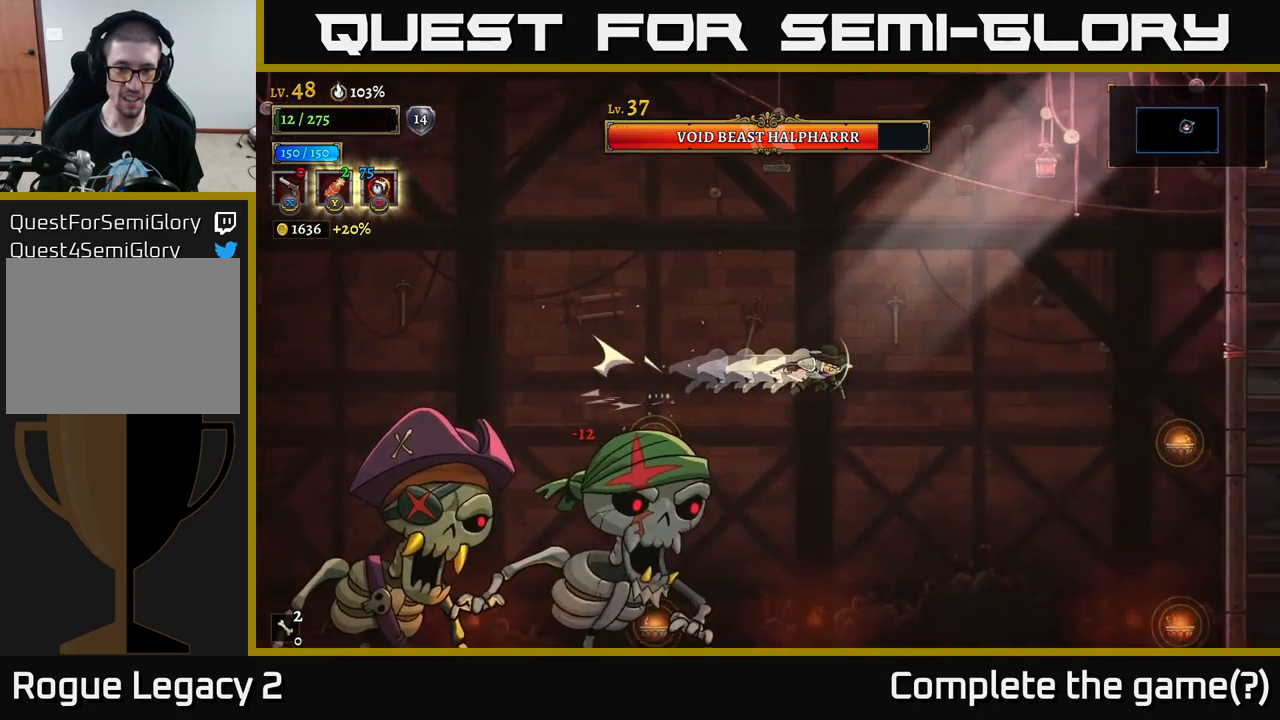
{"buttons": ["L1"], "left_stick": "right", "right_stick": "center", "events": [[367, "R2", "down"], [434, "L1", "down"], [434, "R2", "up"]]}
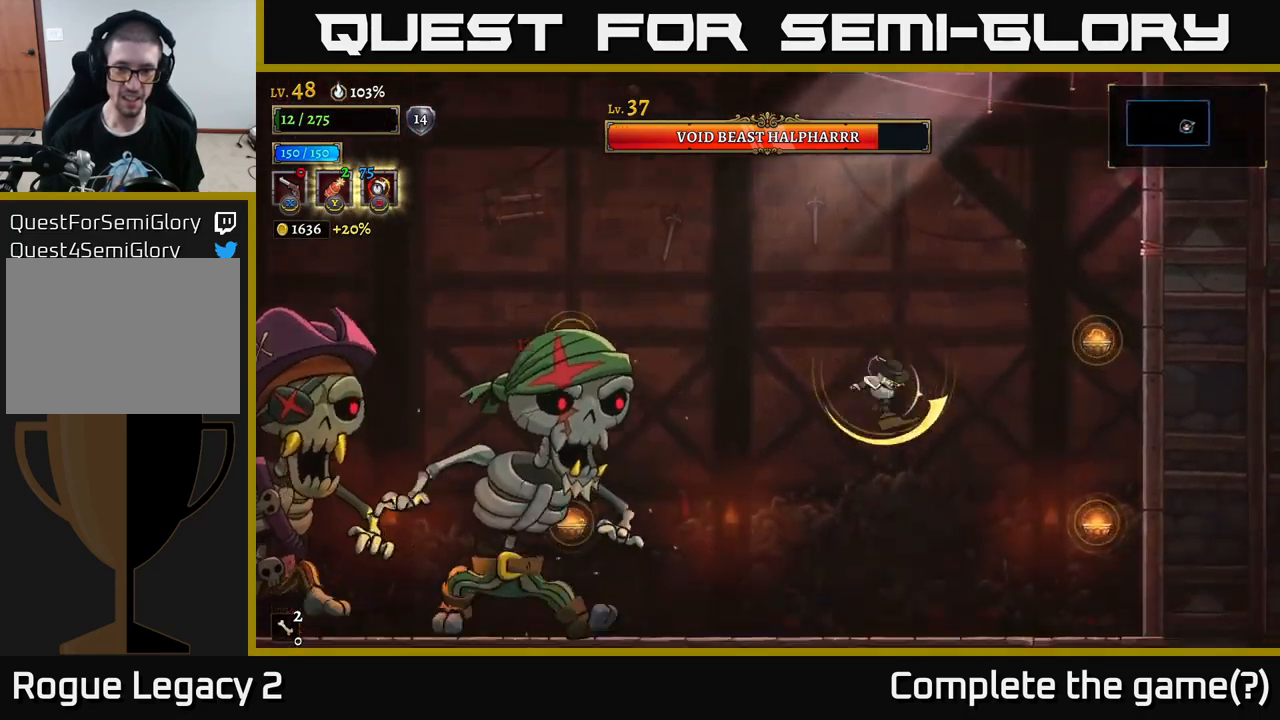
{"buttons": ["A"], "left_stick": "right", "right_stick": "center", "events": [[100, "L1", "up"], [500, "A", "down"]]}
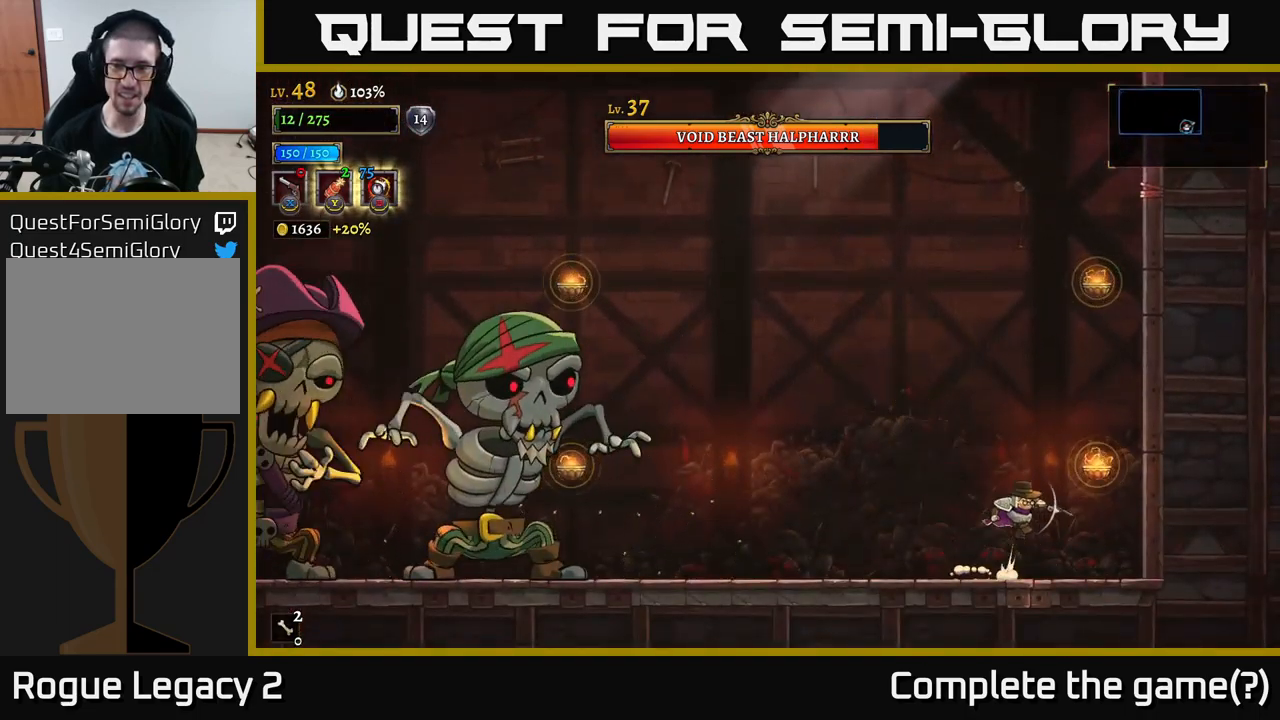
{"buttons": [], "left_stick": "center", "right_stick": "center", "events": [[400, "left_stick", "center"], [484, "A", "up"]]}
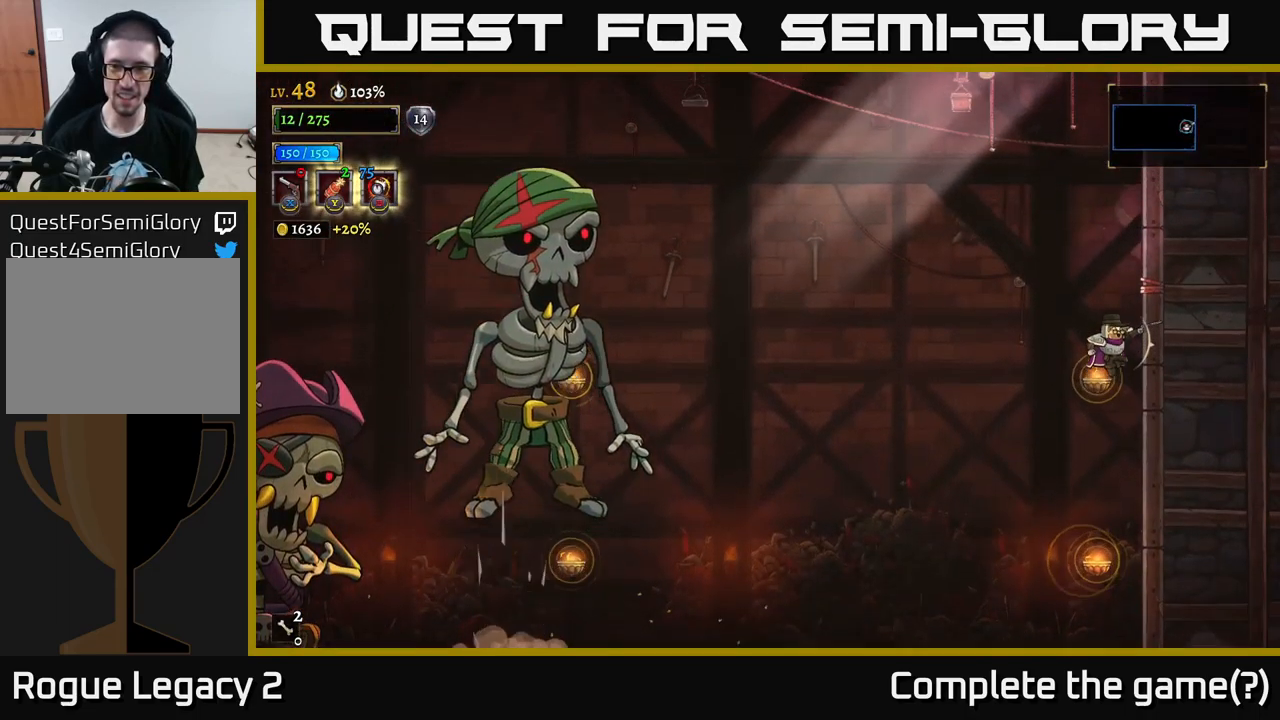
{"buttons": ["L1"], "left_stick": "center", "right_stick": "center", "events": [[167, "left_stick", "down-left"], [267, "left_stick", "center"], [467, "L1", "down"]]}
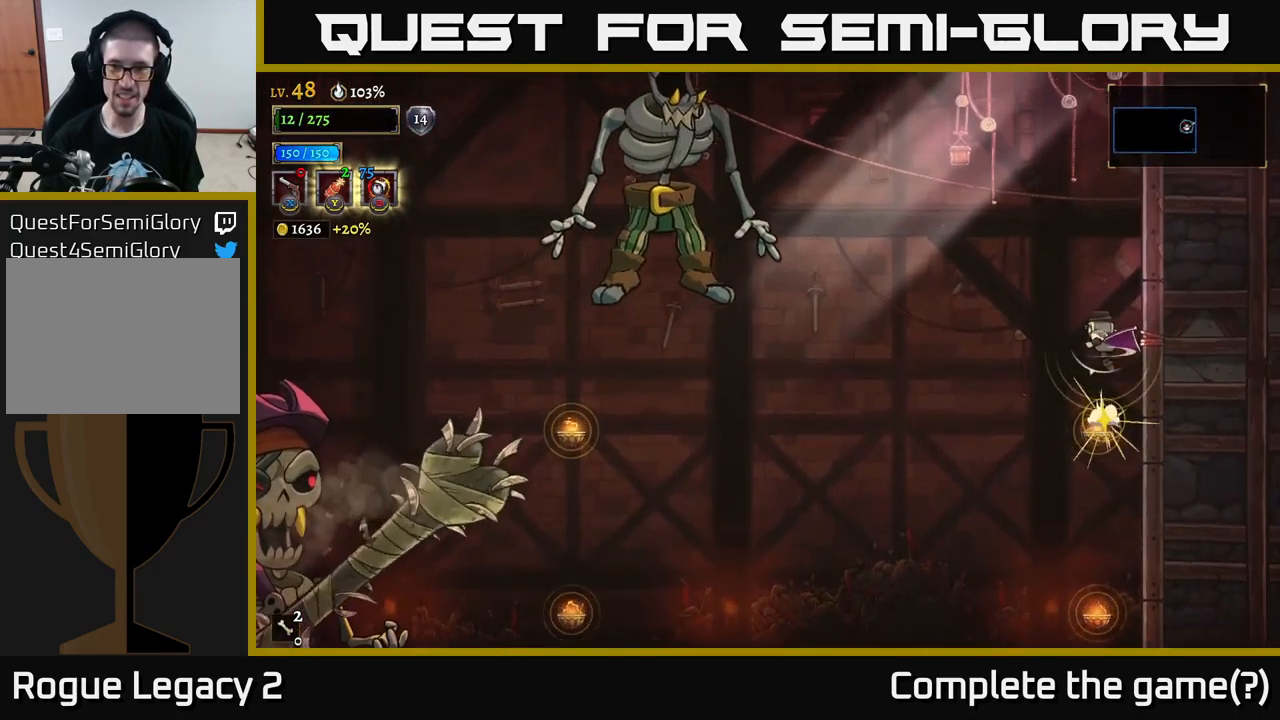
{"buttons": ["L1"], "left_stick": "center", "right_stick": "center", "events": []}
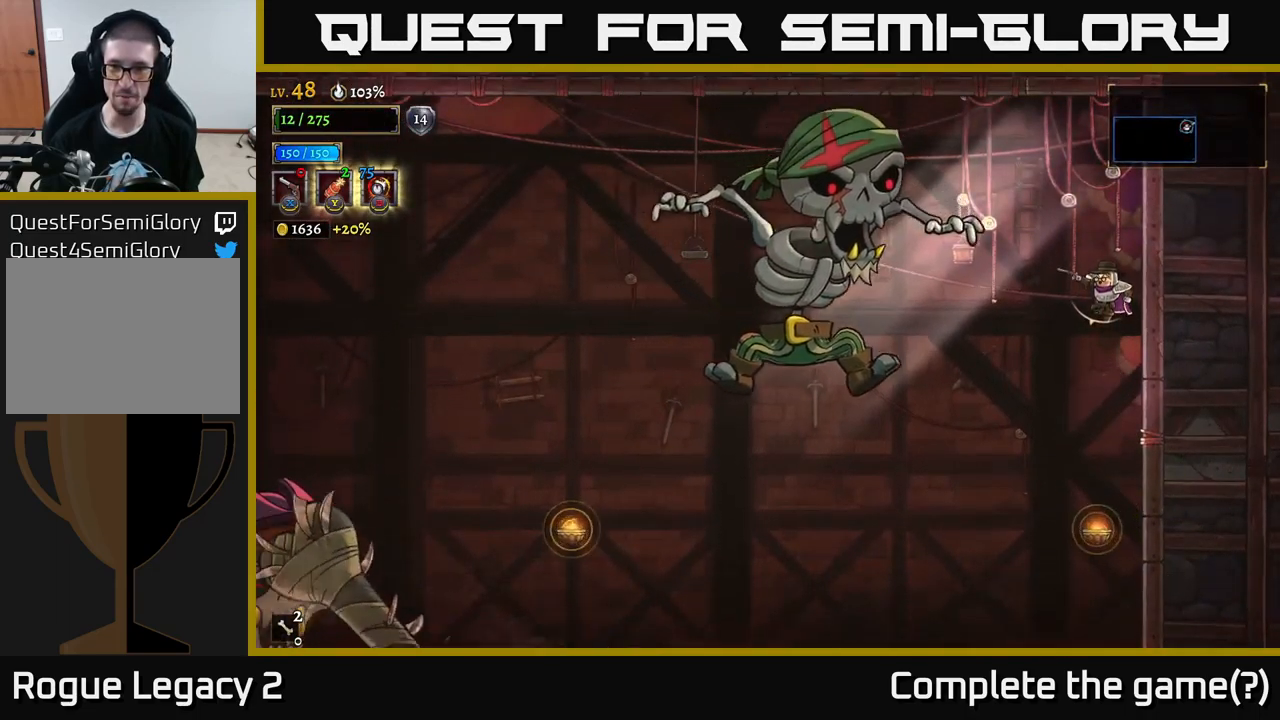
{"buttons": [], "left_stick": "right", "right_stick": "center", "events": [[34, "L1", "up"], [384, "left_stick", "right"]]}
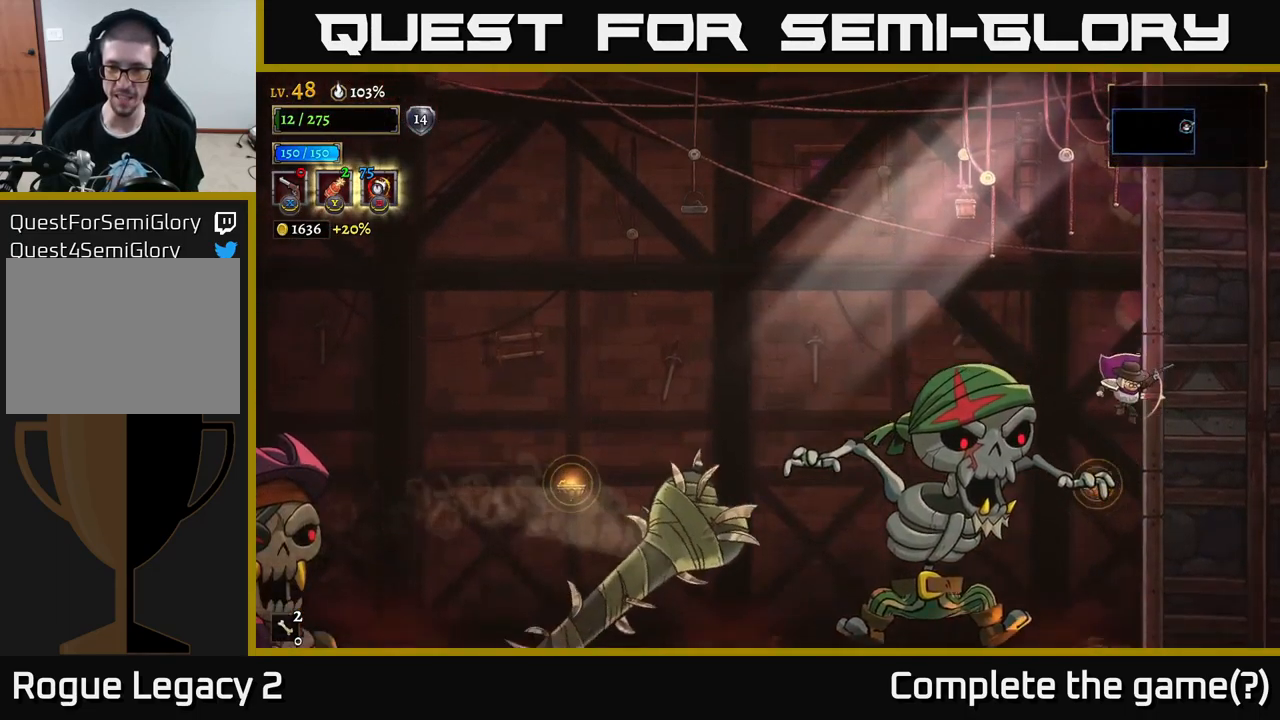
{"buttons": [], "left_stick": "left", "right_stick": "center", "events": [[17, "left_stick", "center"], [67, "L1", "down"], [117, "left_stick", "left"], [384, "L1", "up"]]}
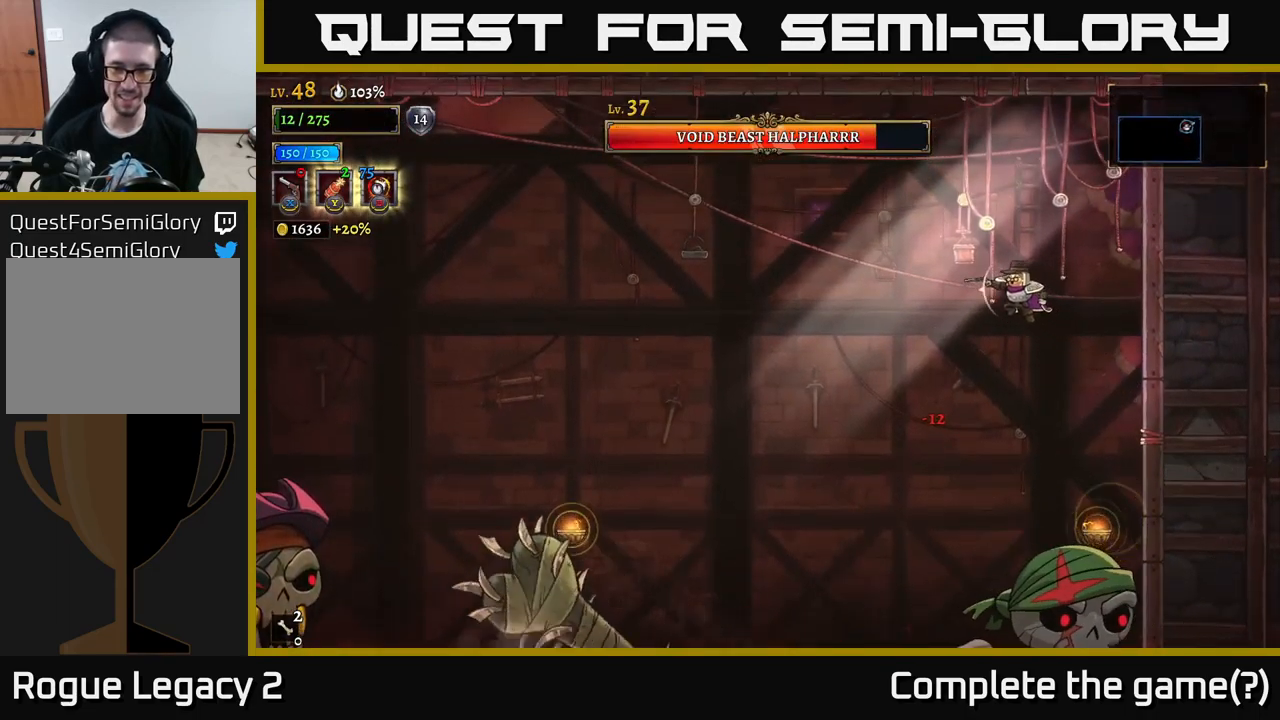
{"buttons": [], "left_stick": "left", "right_stick": "center", "events": []}
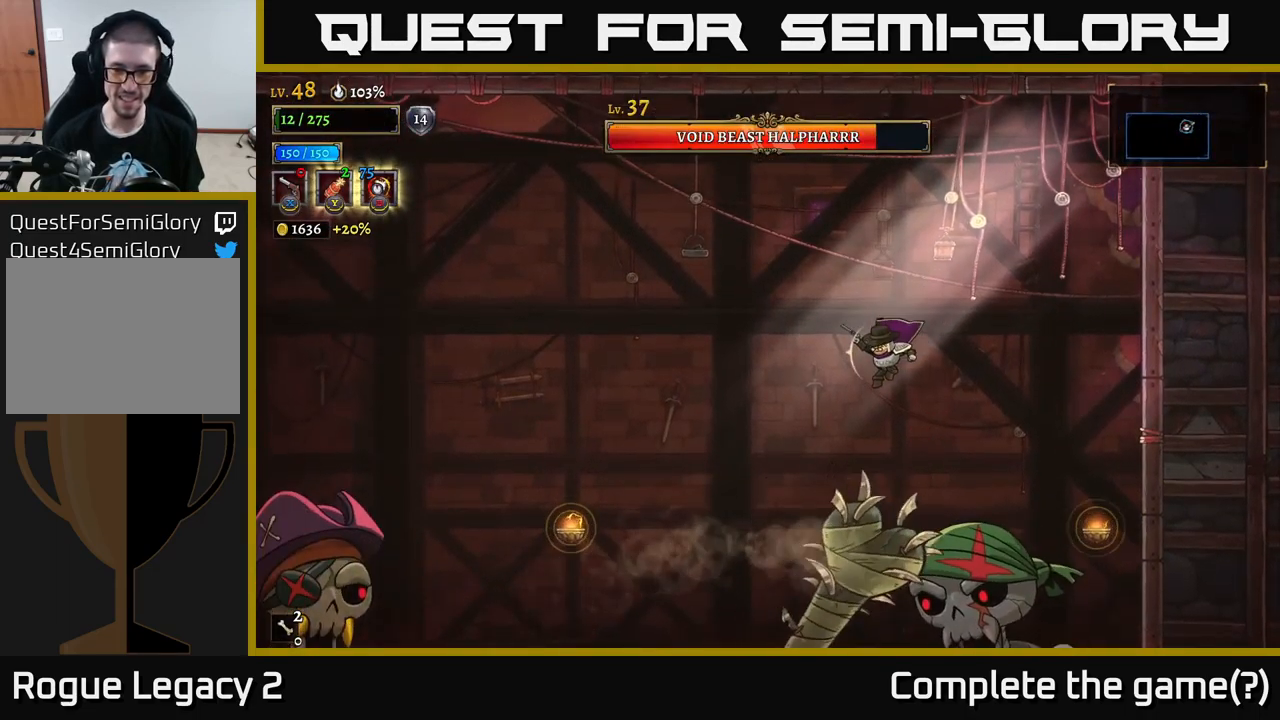
{"buttons": ["L2"], "left_stick": "left", "right_stick": "center", "events": [[150, "L2", "down"]]}
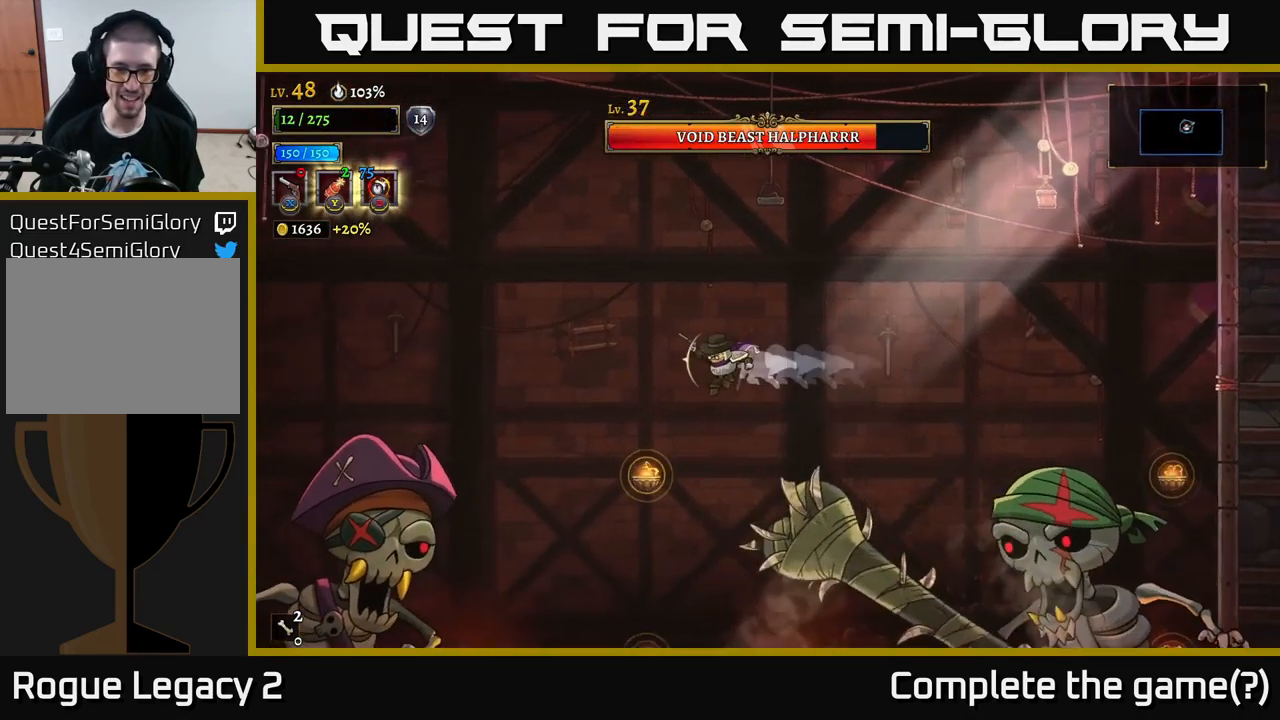
{"buttons": ["L1"], "left_stick": "left", "right_stick": "center", "events": [[101, "L2", "up"], [284, "L1", "down"]]}
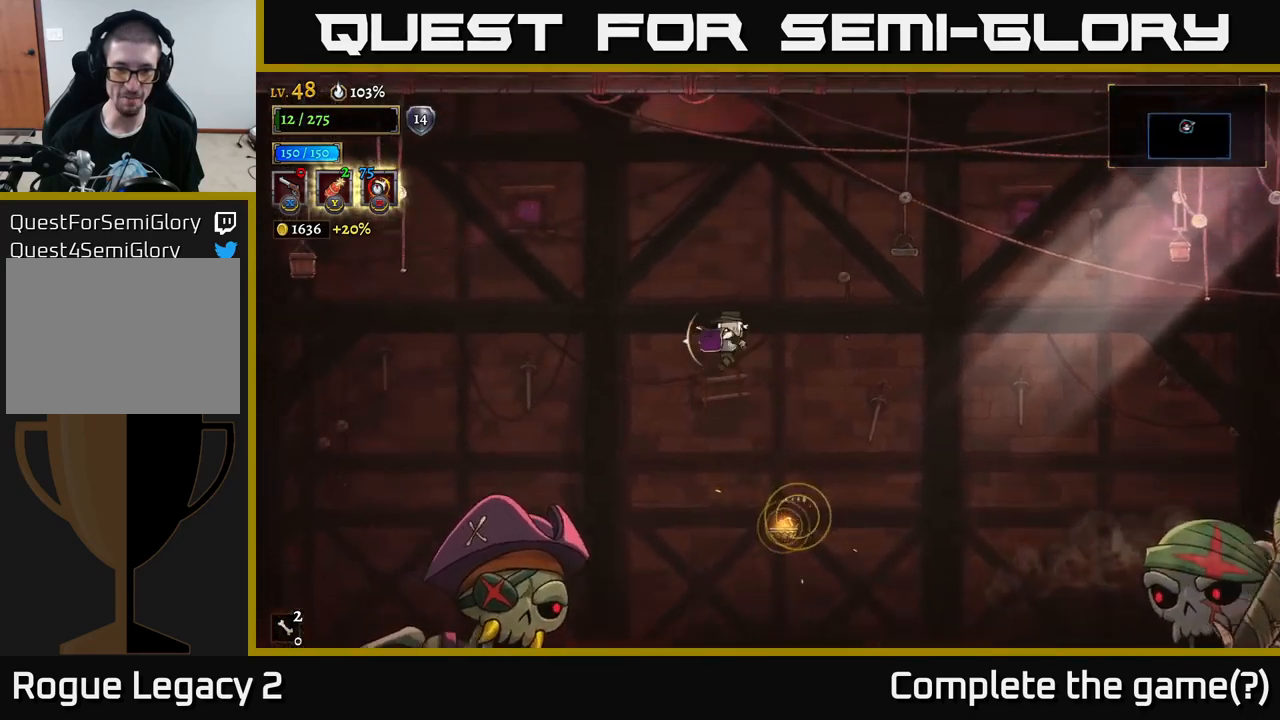
{"buttons": ["X"], "left_stick": "down-left", "right_stick": "center", "events": [[83, "X", "down"], [100, "L1", "up"], [100, "left_stick", "down-left"]]}
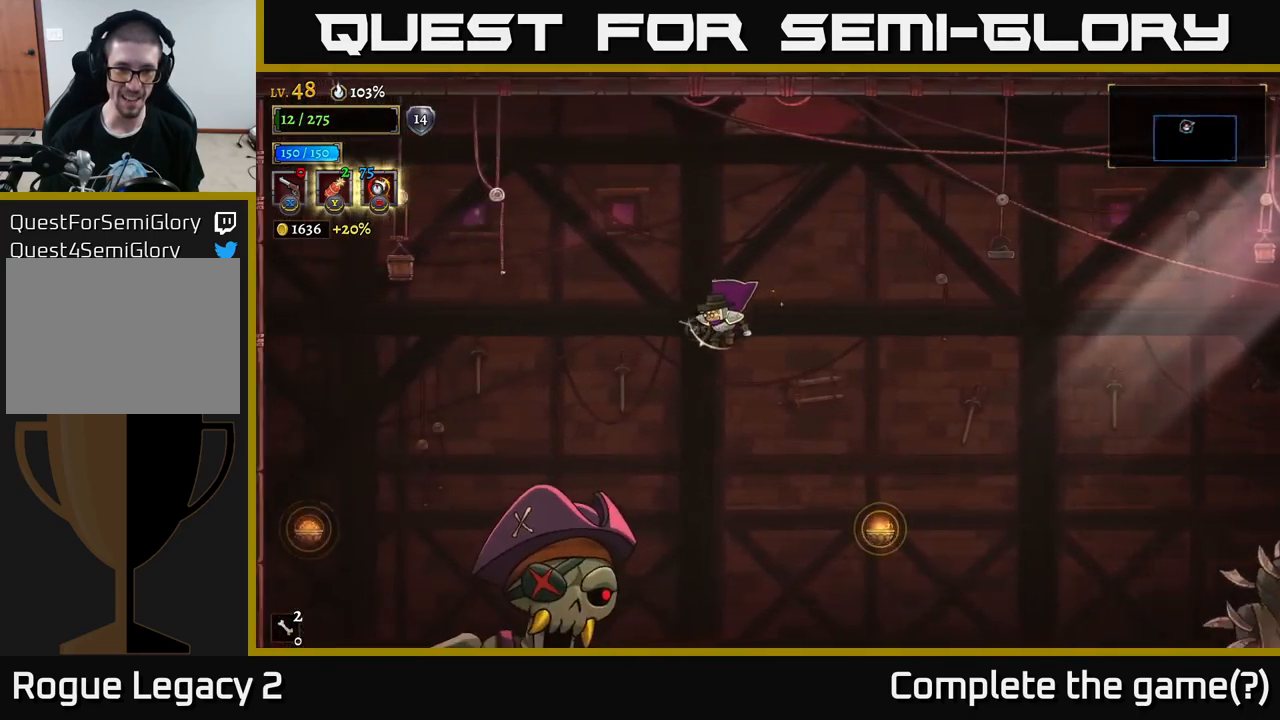
{"buttons": ["L1"], "left_stick": "right", "right_stick": "center", "events": [[216, "X", "up"], [233, "left_stick", "down-right"], [300, "left_stick", "right"], [333, "L1", "down"]]}
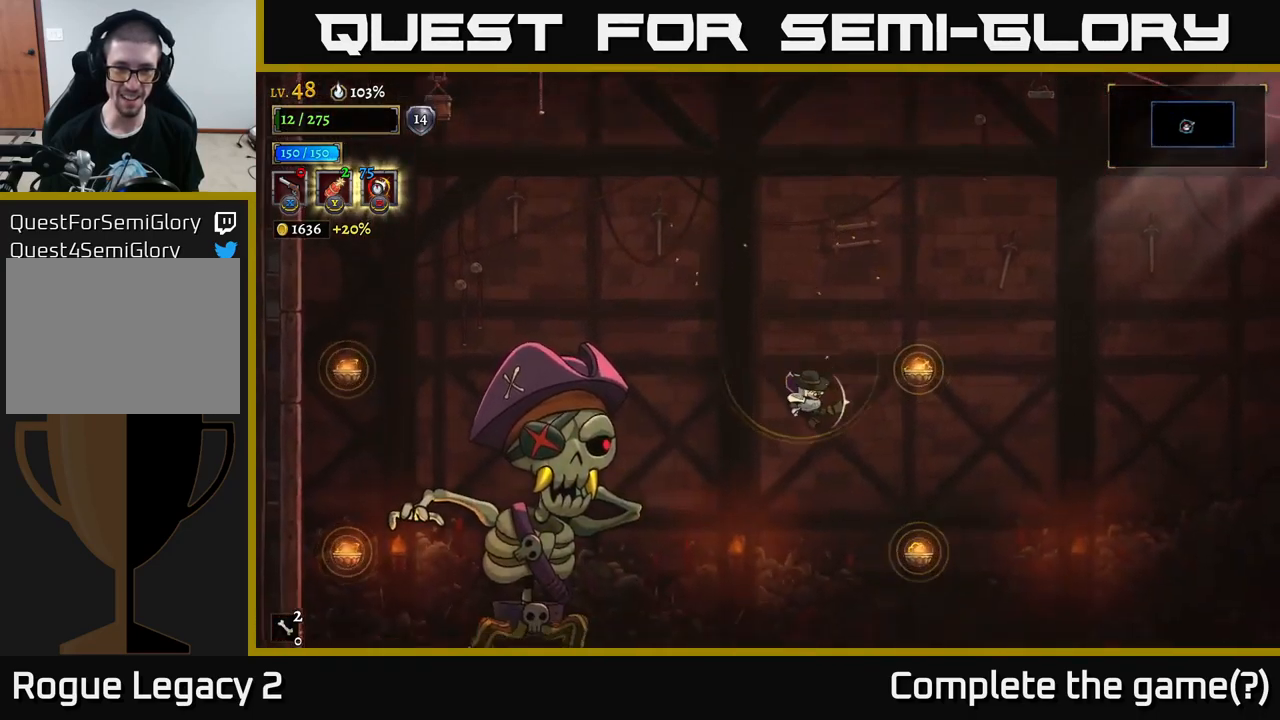
{"buttons": ["A"], "left_stick": "right", "right_stick": "center", "events": [[83, "L1", "up"], [116, "left_stick", "up-right"], [316, "left_stick", "center"], [416, "A", "down"], [483, "left_stick", "right"]]}
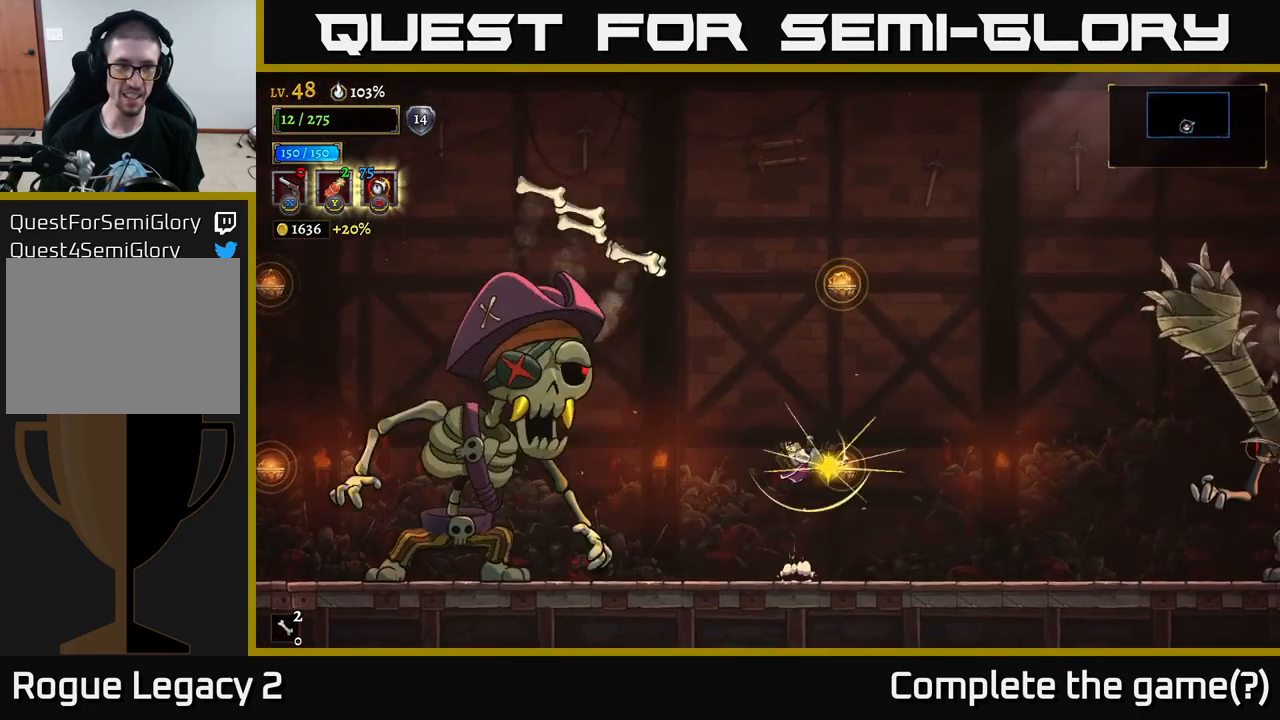
{"buttons": ["L1"], "left_stick": "right", "right_stick": "center", "events": [[33, "L1", "down"], [200, "left_stick", "up"], [250, "left_stick", "center"], [350, "L1", "up"], [400, "left_stick", "right"], [433, "A", "up"], [433, "L1", "down"]]}
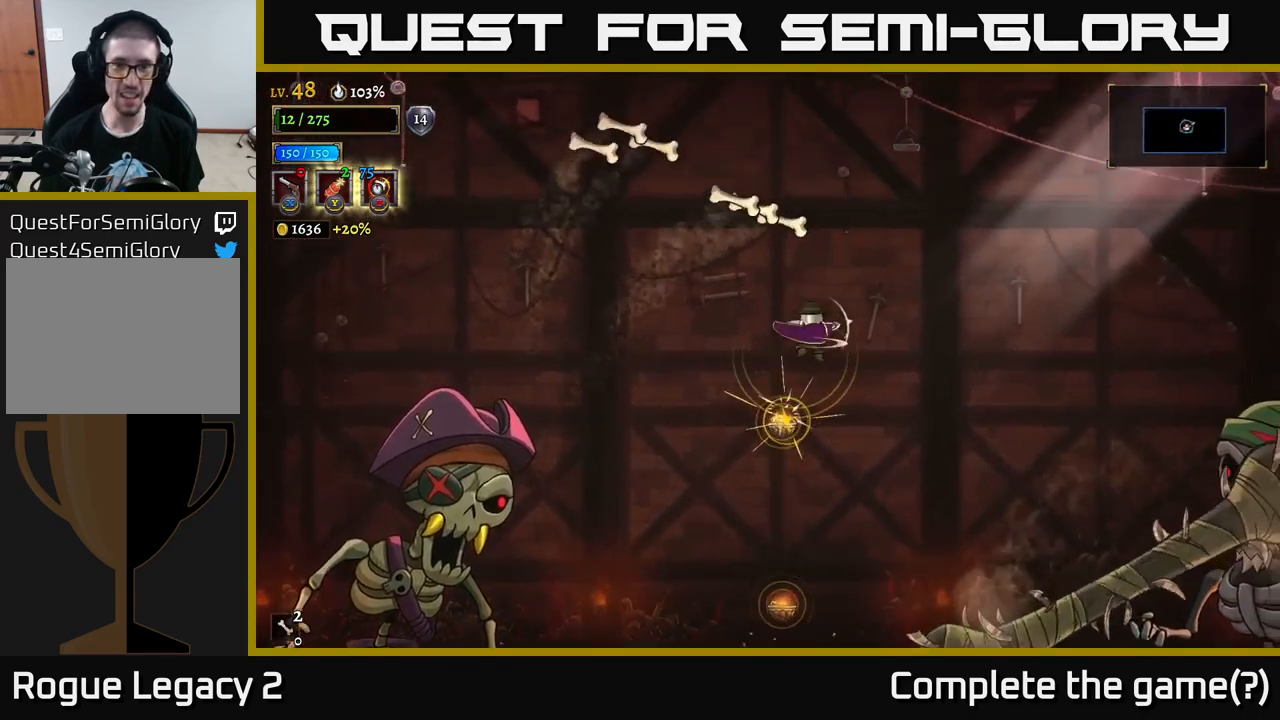
{"buttons": [], "left_stick": "right", "right_stick": "center", "events": [[166, "L1", "up"], [233, "R2", "down"], [283, "L2", "down"], [366, "R2", "up"], [400, "L2", "up"]]}
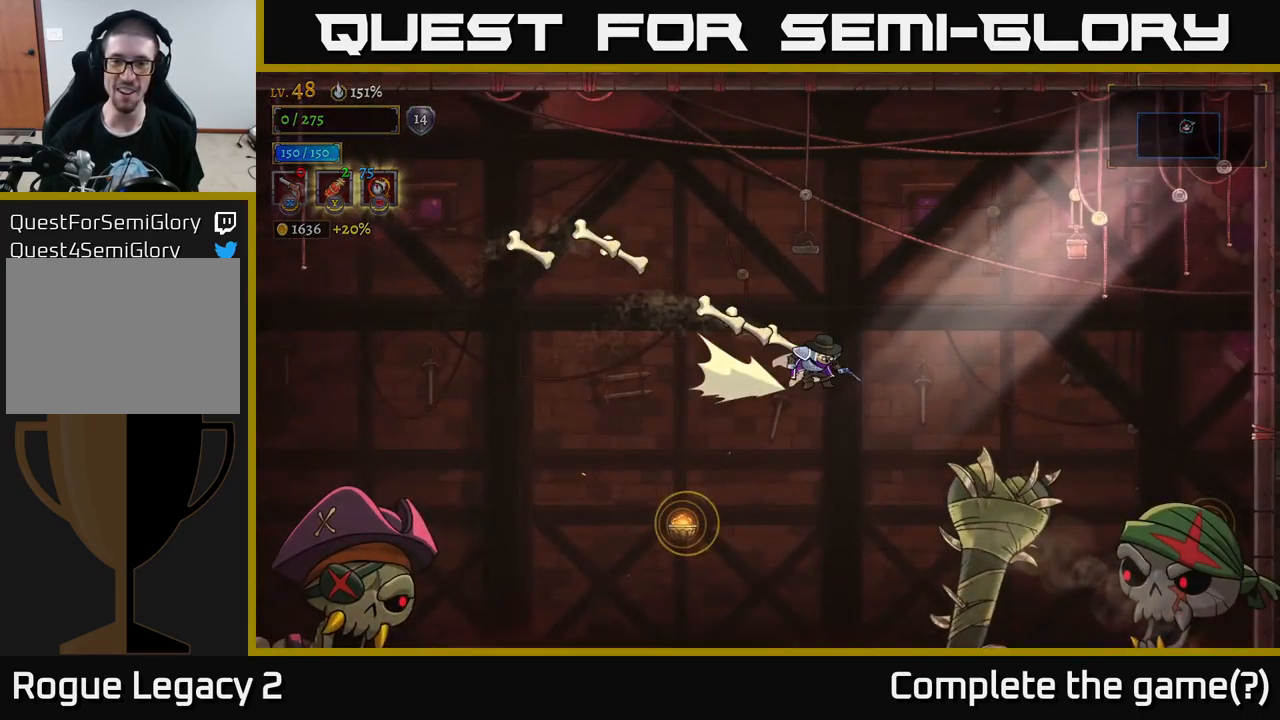
{"buttons": [], "left_stick": "center", "right_stick": "center", "events": [[133, "R2", "down"], [200, "R2", "up"], [250, "left_stick", "center"]]}